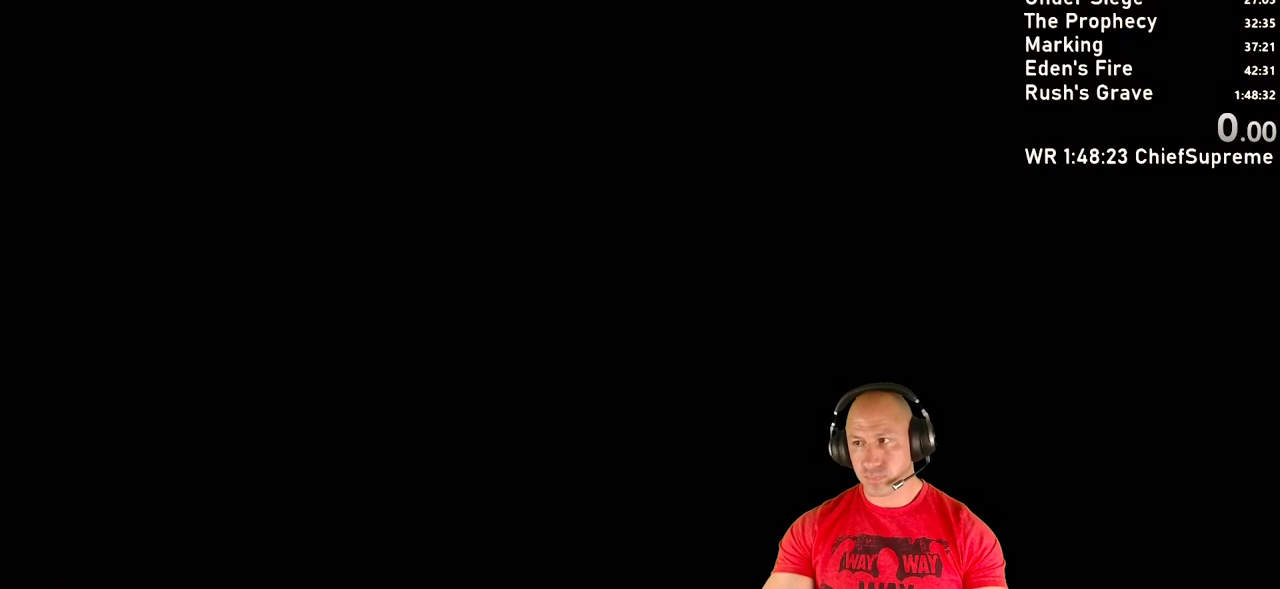
Gameplay with keyboard and mouse; each line is a JSON object with the keys and mouse buttons held at the frame after it. "events" lists presses ("down") and releases ("up") of "1", "2", "3", "4", "5", "a", "alt", "b", "c", "ctrl", "d", "e", "escape", "f", "g", "h", "q", "r", "s", "shift", "space", "t", "tab", "v", "w", "x", "y", "z", "mouse_left", "mouse_right", "mouse_wheel_up" and "mouse_wheel_down" between this image and that frame as [ms after this image, input, new state], when the widget could be followed in between. "mouse_left", "mouse_right", "mouse_wheel_up", "mouse_wheel_down" = the "left", "right", "wheel_up", "wheel_down" buttons of the "mouse" list. No other keys are recorded. Not read: mouse_move.
{"keys": [], "mouse": [], "events": [[450, "escape", "down"], [500, "escape", "up"]]}
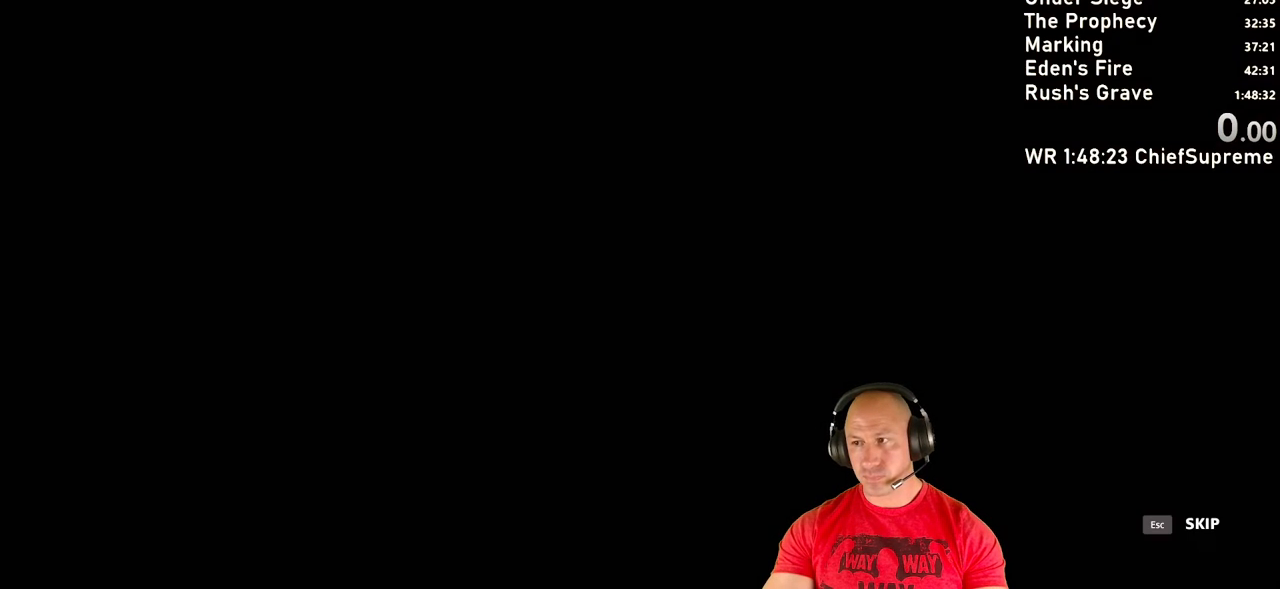
{"keys": ["escape"], "mouse": [], "events": [[100, "escape", "down"], [133, "escape", "up"], [233, "escape", "down"], [283, "escape", "up"], [367, "escape", "down"], [417, "escape", "up"], [467, "escape", "down"]]}
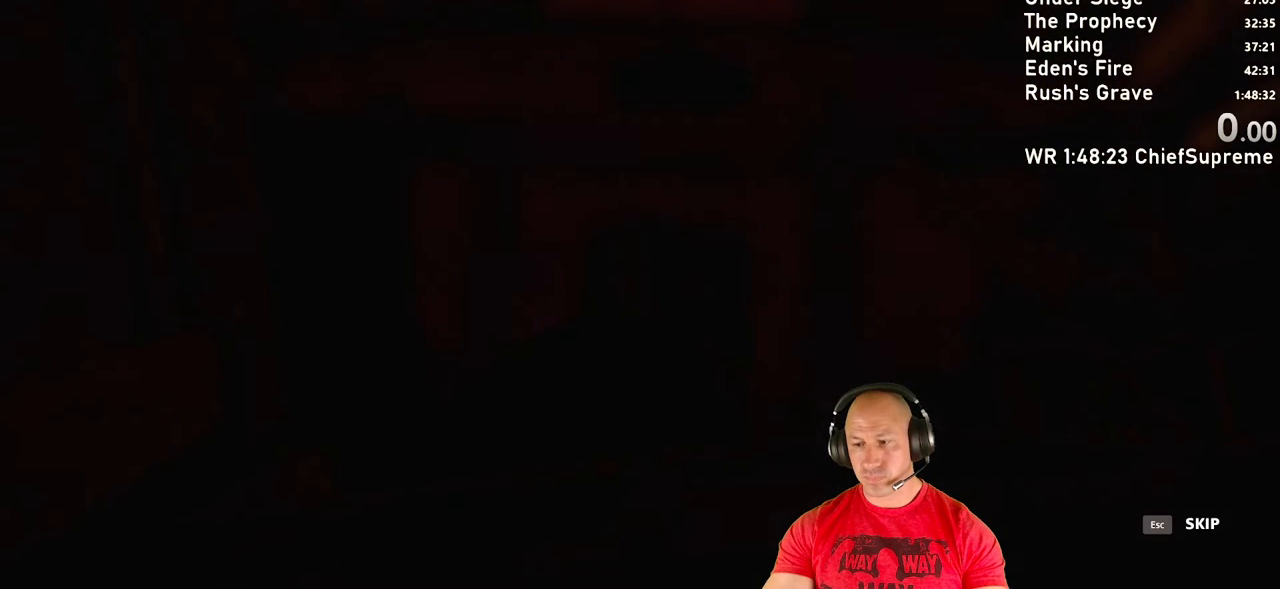
{"keys": [], "mouse": [], "events": [[50, "escape", "up"], [100, "escape", "down"], [150, "escape", "up"], [250, "escape", "down"], [300, "escape", "up"], [350, "escape", "down"], [383, "escape", "up"]]}
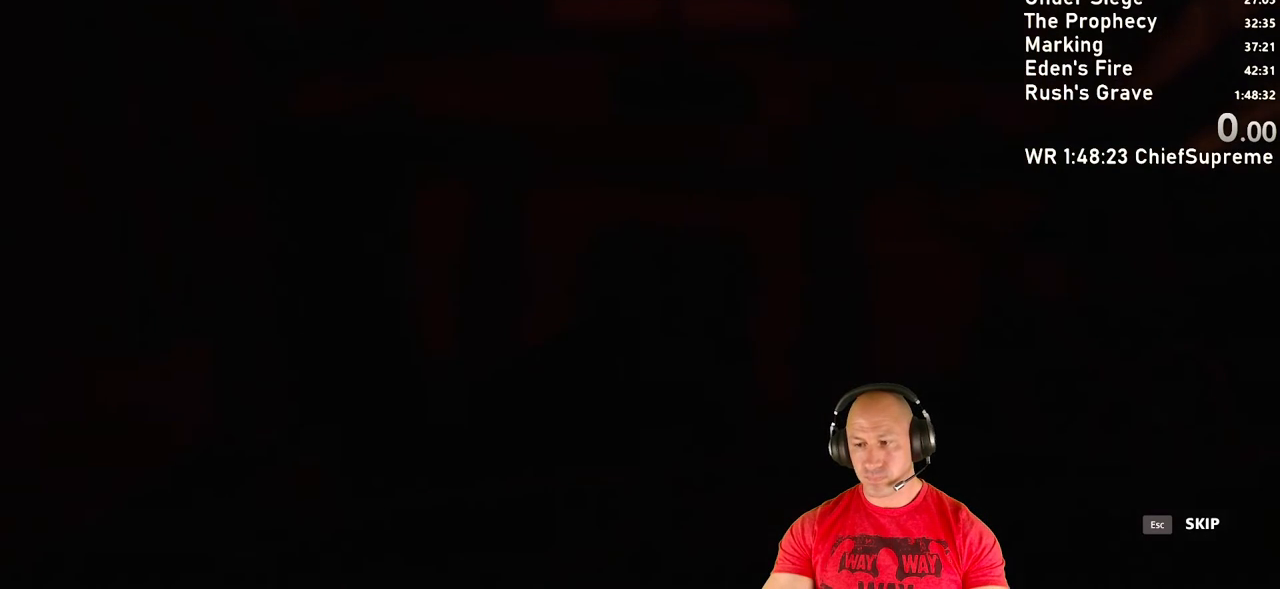
{"keys": [], "mouse": [], "events": []}
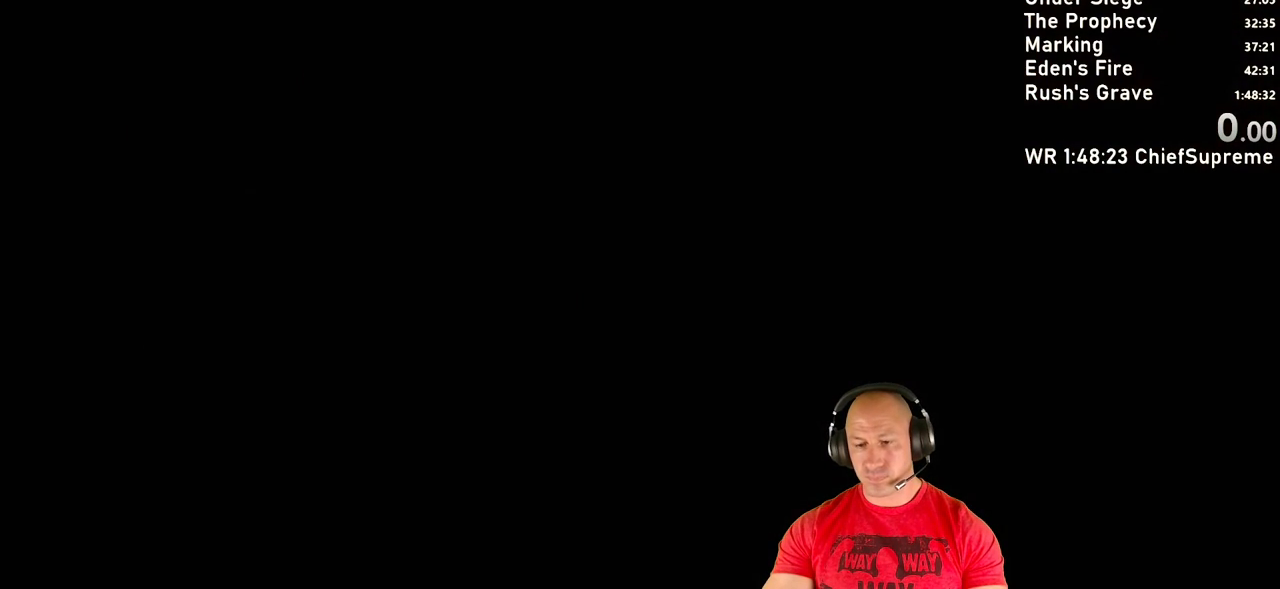
{"keys": [], "mouse": [], "events": []}
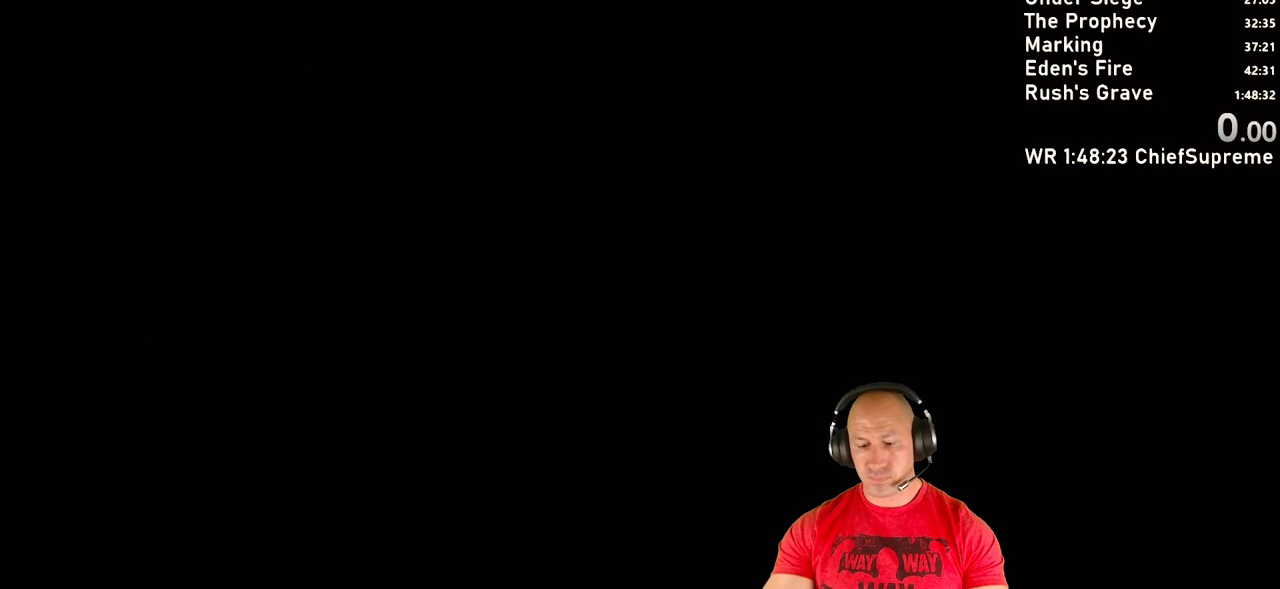
{"keys": ["shift", "w"], "mouse": [], "events": [[200, "shift", "down"], [200, "w", "down"], [333, "shift", "up"], [433, "shift", "down"]]}
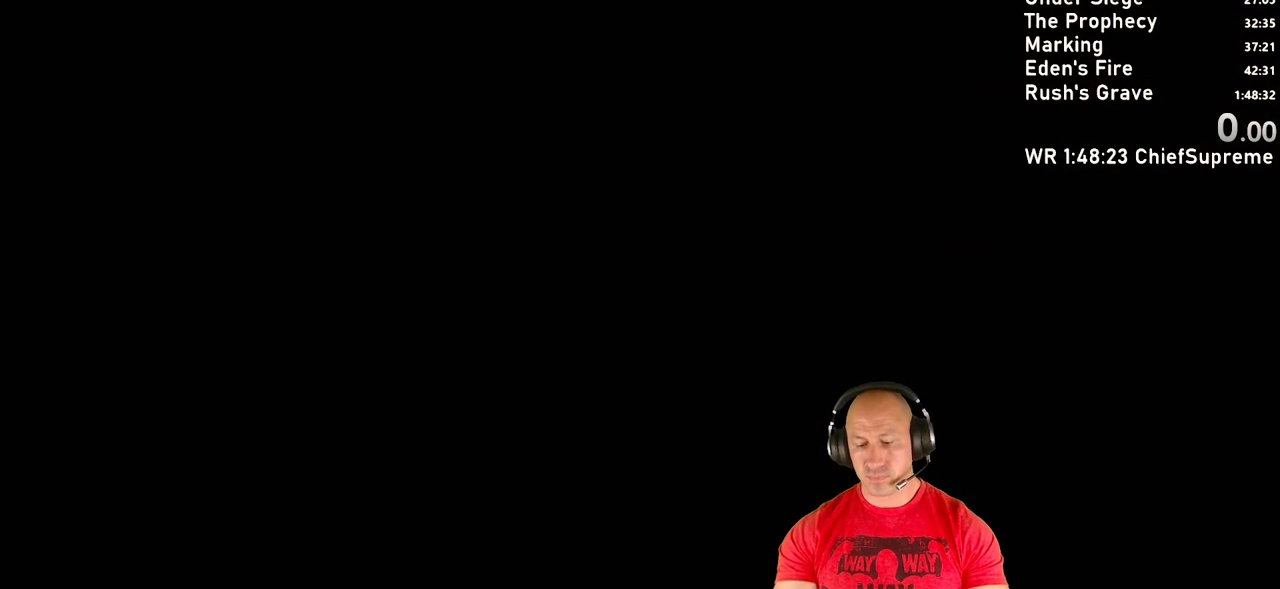
{"keys": ["w"], "mouse": [], "events": [[67, "shift", "up"], [167, "shift", "down"], [267, "shift", "up"], [350, "shift", "down"], [500, "shift", "up"]]}
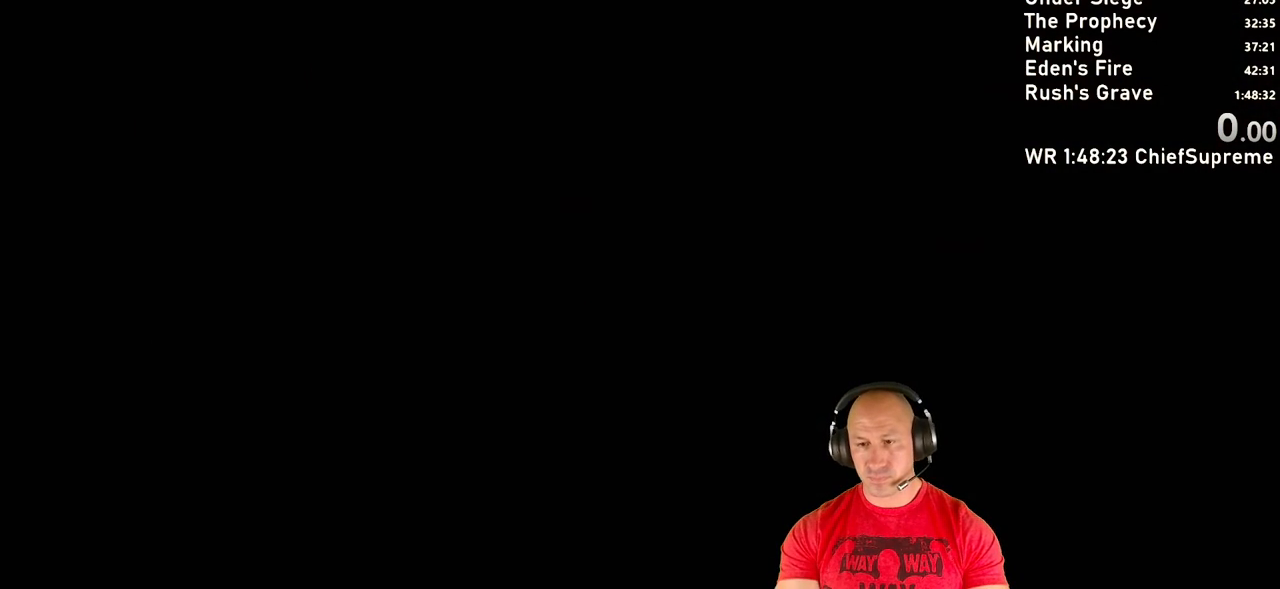
{"keys": ["w"], "mouse": [], "events": [[83, "shift", "down"], [233, "shift", "up"], [317, "shift", "down"], [467, "shift", "up"]]}
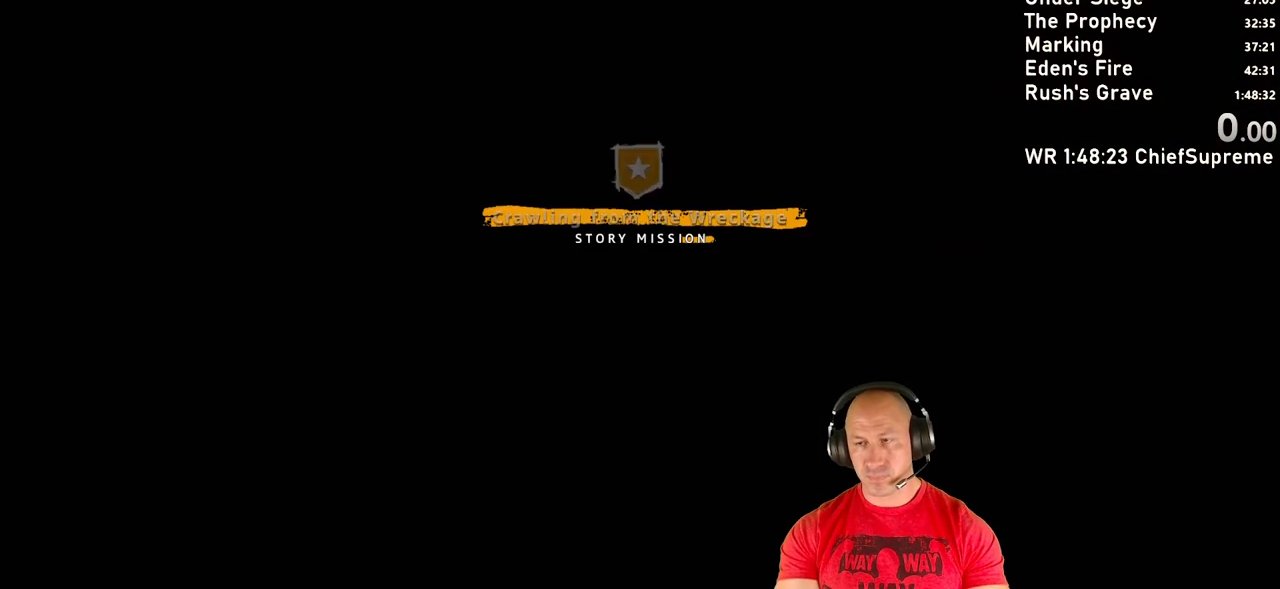
{"keys": ["w"], "mouse": [], "events": [[67, "shift", "down"], [200, "shift", "up"], [300, "shift", "down"], [383, "shift", "up"]]}
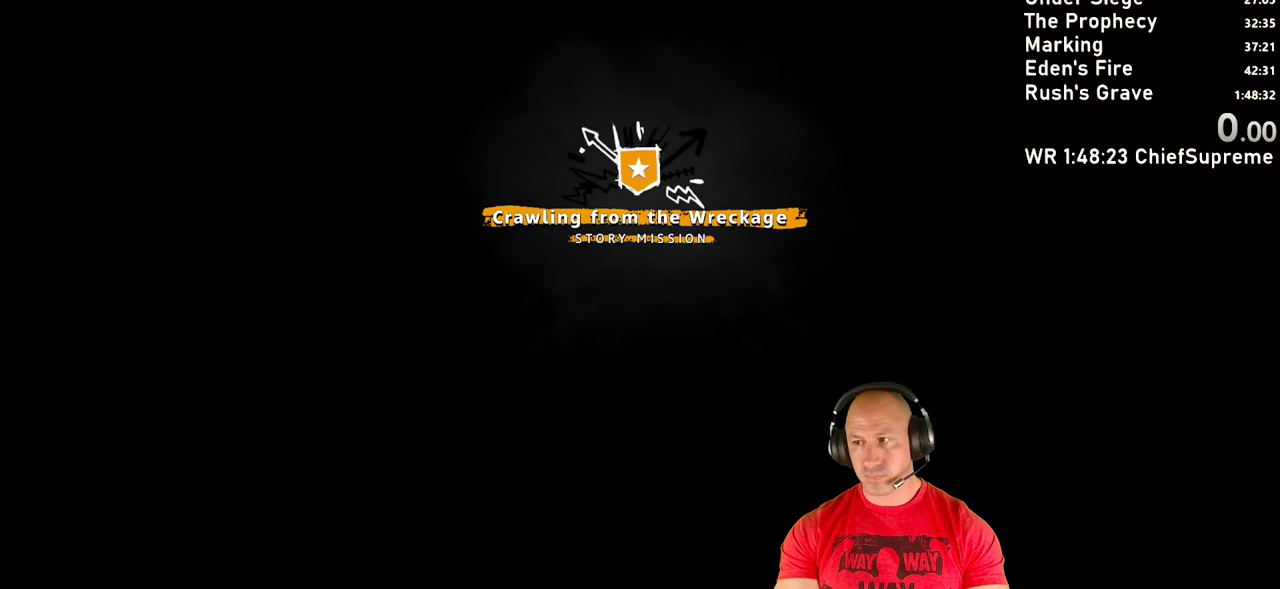
{"keys": ["shift", "w"], "mouse": [], "events": [[33, "shift", "down"], [117, "shift", "up"], [267, "shift", "down"], [350, "shift", "up"], [500, "shift", "down"]]}
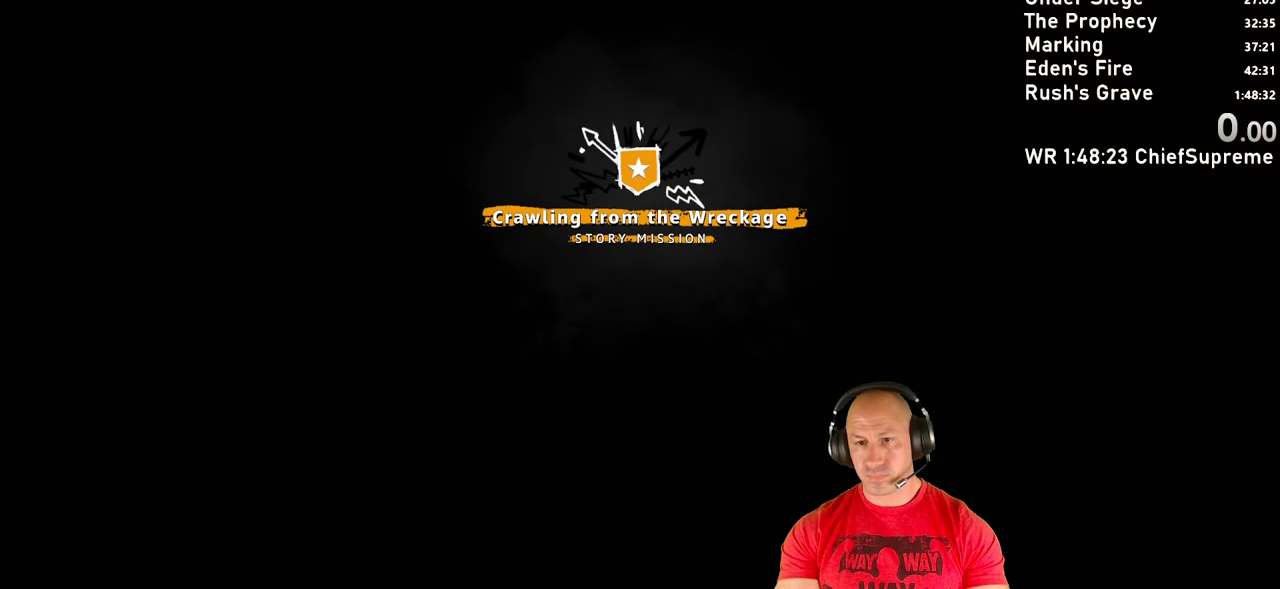
{"keys": ["shift", "w"], "mouse": [], "events": [[83, "shift", "up"], [183, "shift", "down"], [283, "shift", "up"], [417, "shift", "down"]]}
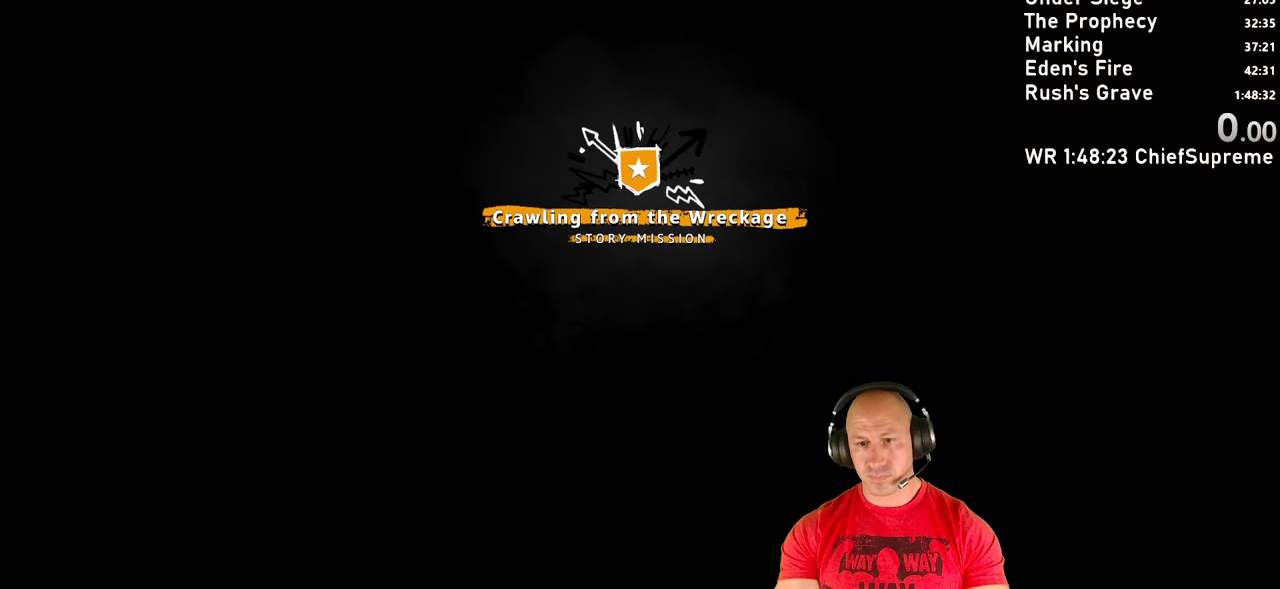
{"keys": ["shift", "w"], "mouse": [], "events": [[50, "shift", "up"], [150, "d", "down"], [433, "d", "up"], [483, "shift", "down"]]}
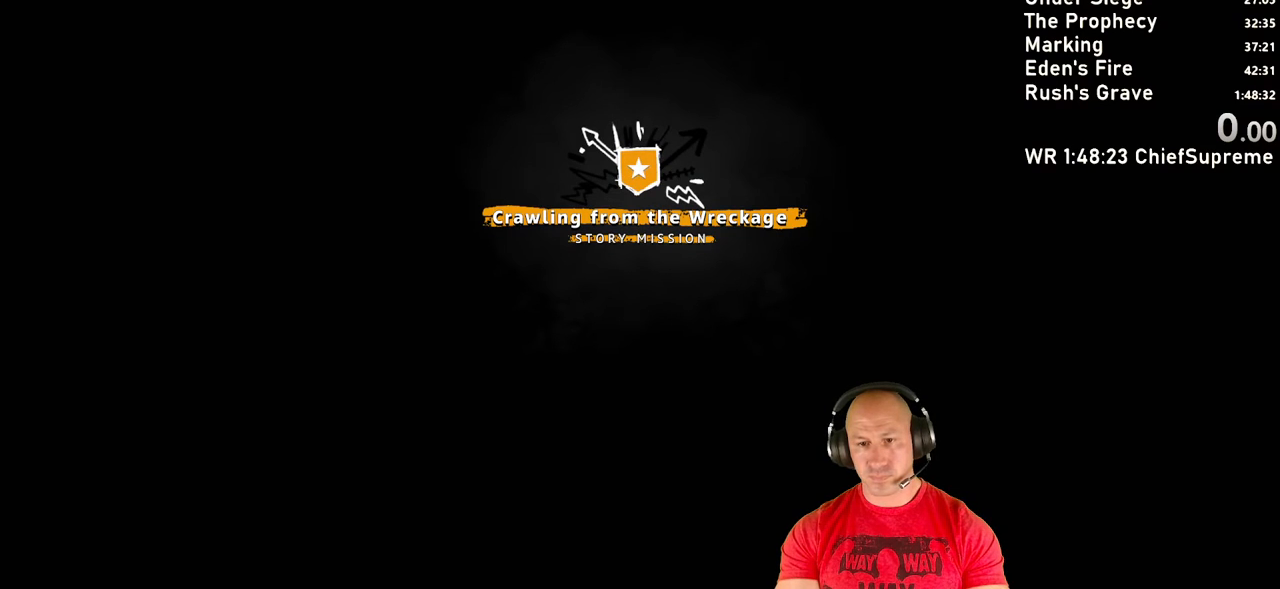
{"keys": ["shift", "w"], "mouse": [], "events": [[117, "d", "down"], [117, "shift", "up"], [217, "d", "up"], [300, "d", "down"], [450, "d", "up"], [450, "shift", "down"]]}
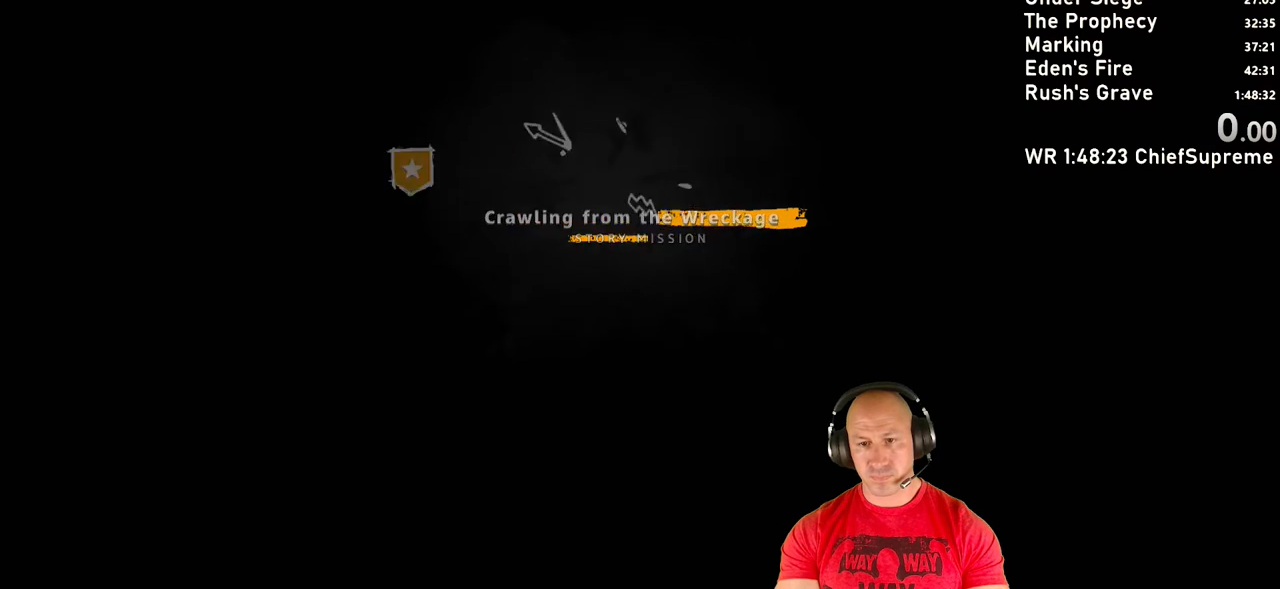
{"keys": ["w"], "mouse": [], "events": [[83, "shift", "up"], [283, "shift", "down"], [417, "shift", "up"]]}
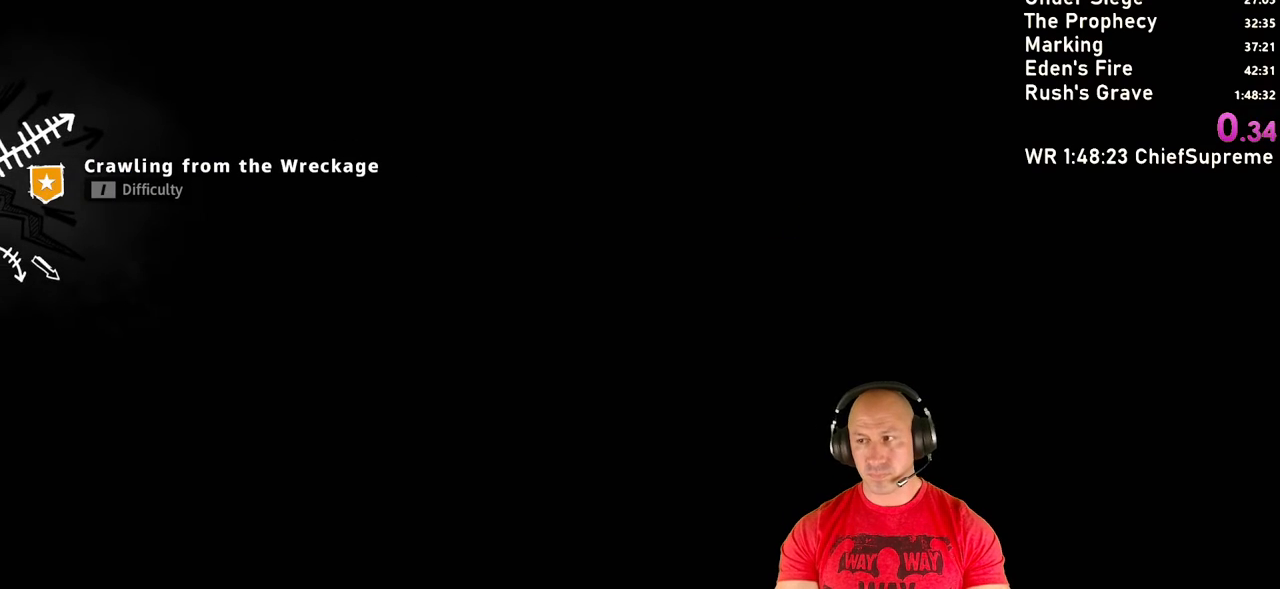
{"keys": ["w"], "mouse": [], "events": [[17, "shift", "down"], [100, "d", "down"], [100, "shift", "up"], [333, "d", "up"]]}
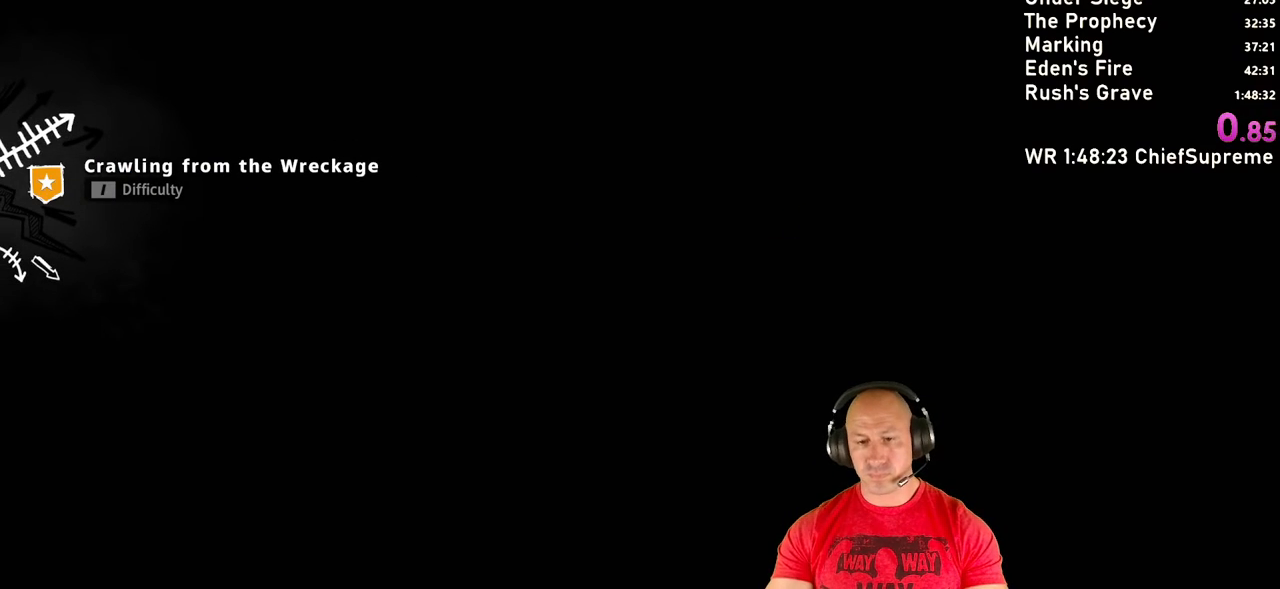
{"keys": ["w"], "mouse": [], "events": [[67, "shift", "down"], [167, "d", "down"], [217, "shift", "up"], [400, "d", "up"]]}
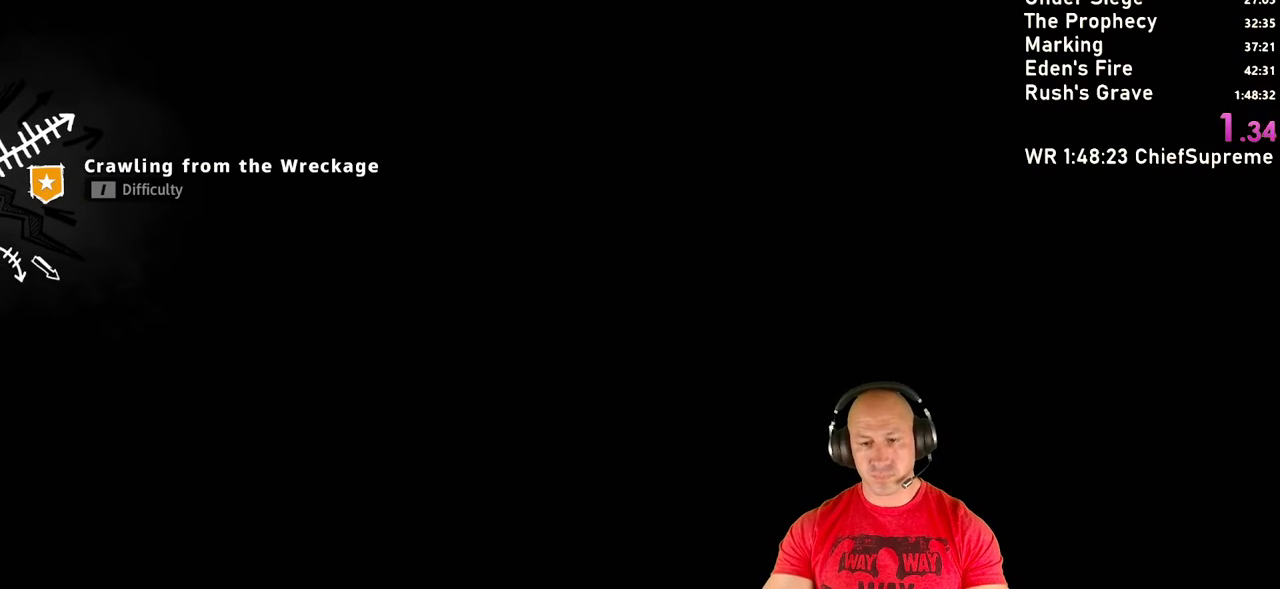
{"keys": ["shift", "w"], "mouse": [], "events": [[50, "d", "down"], [183, "d", "up"], [183, "shift", "down"], [333, "shift", "up"], [467, "shift", "down"]]}
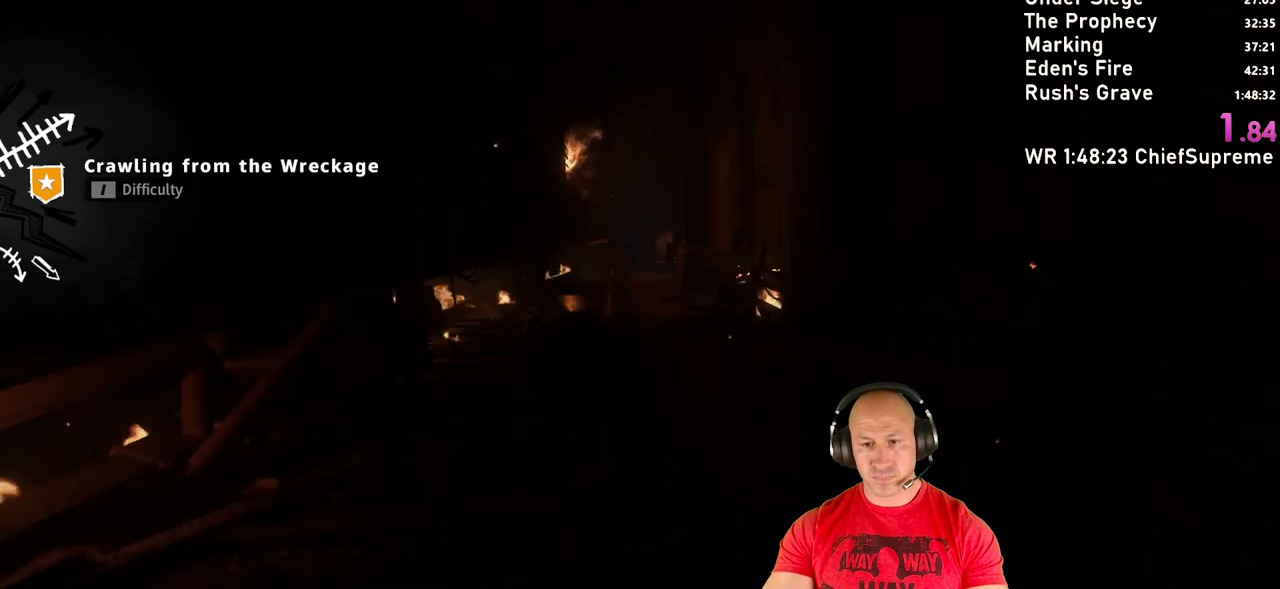
{"keys": ["shift", "w"], "mouse": [], "events": [[100, "shift", "up"], [200, "shift", "down"], [350, "shift", "up"], [433, "shift", "down"]]}
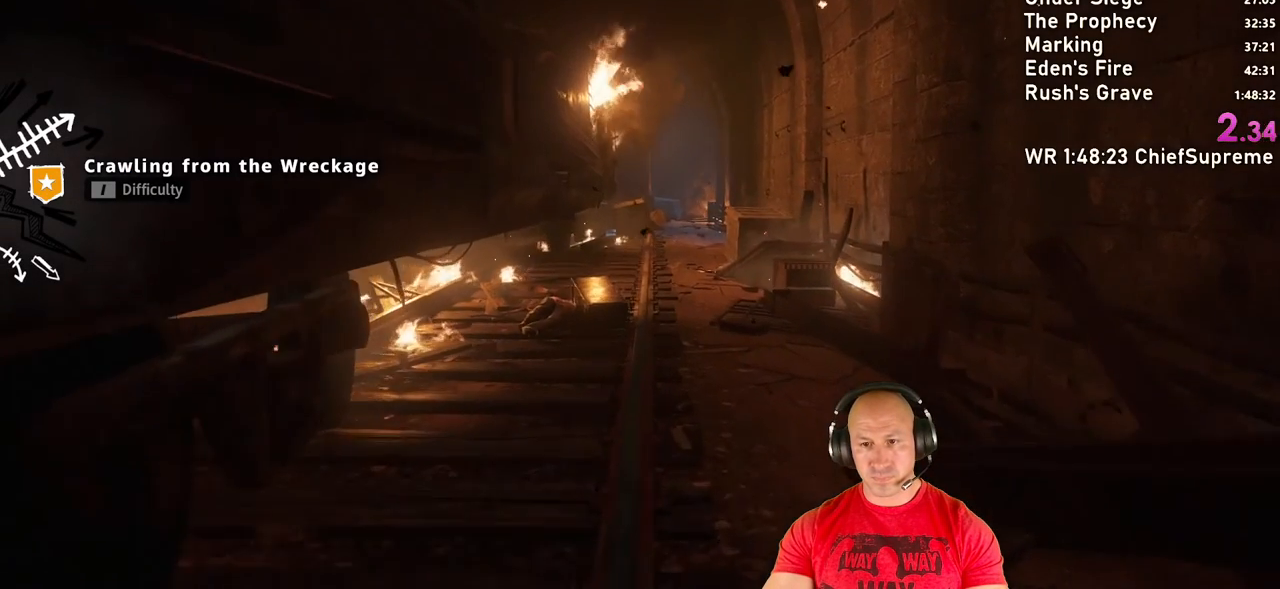
{"keys": ["w"], "mouse": [], "events": [[33, "shift", "up"], [33, "space", "down"], [117, "space", "up"]]}
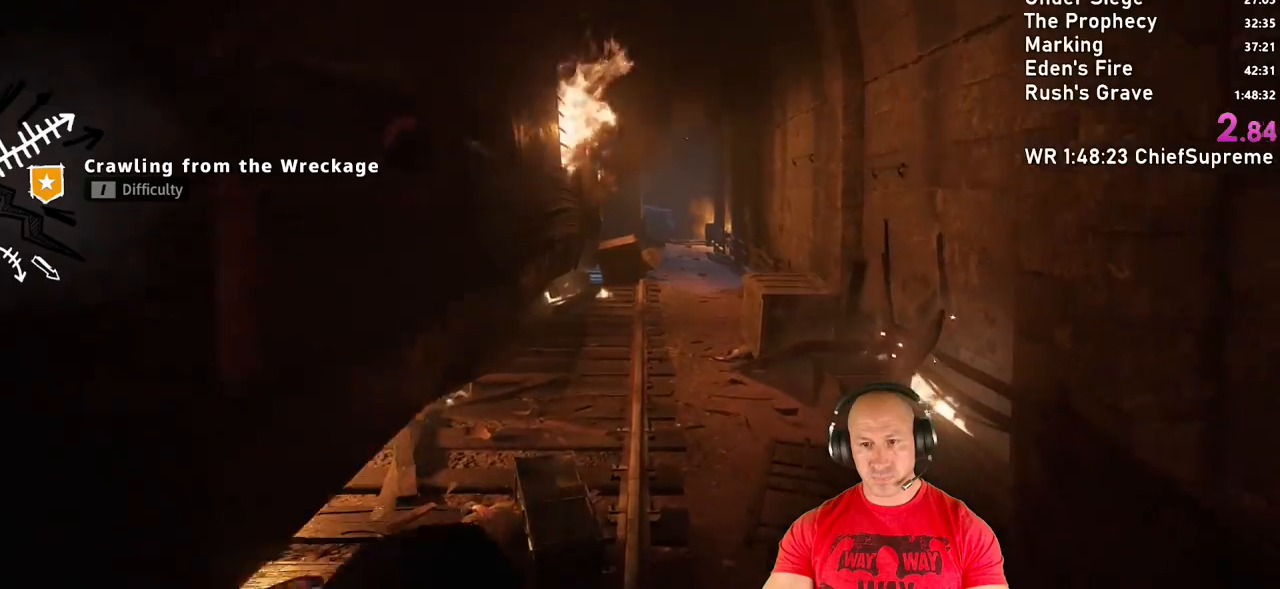
{"keys": ["w"], "mouse": [], "events": [[83, "space", "down"], [183, "space", "up"], [233, "space", "down"], [333, "space", "up"]]}
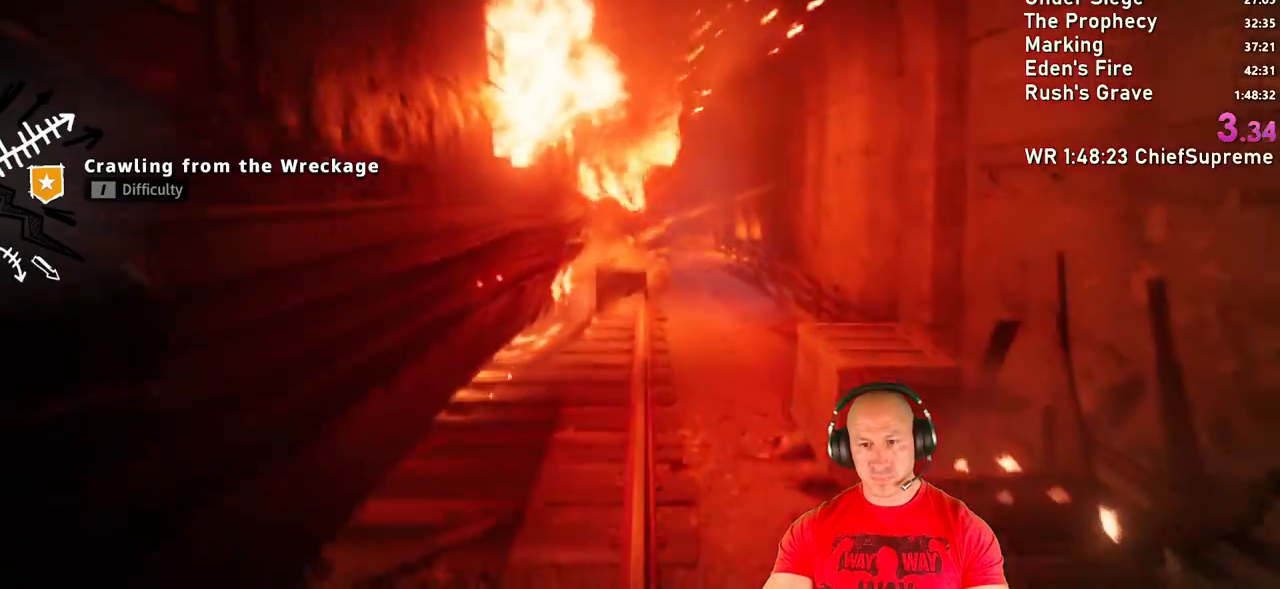
{"keys": ["space", "w"], "mouse": [], "events": [[333, "space", "down"], [433, "space", "up"], [483, "space", "down"]]}
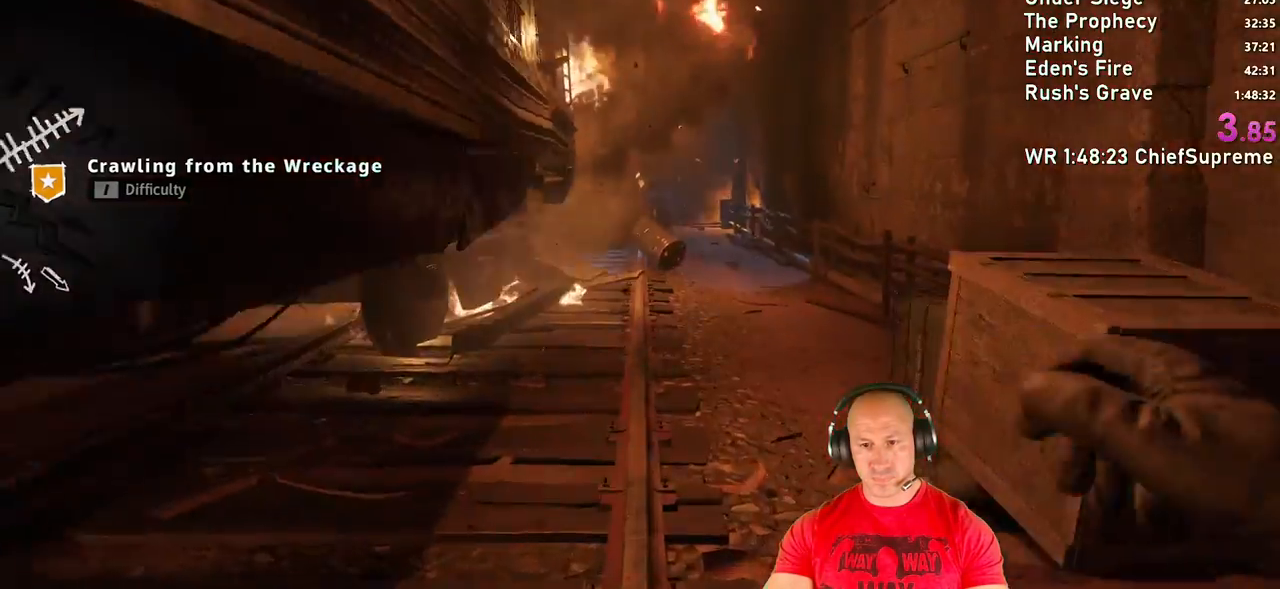
{"keys": ["w"], "mouse": [], "events": [[83, "space", "up"]]}
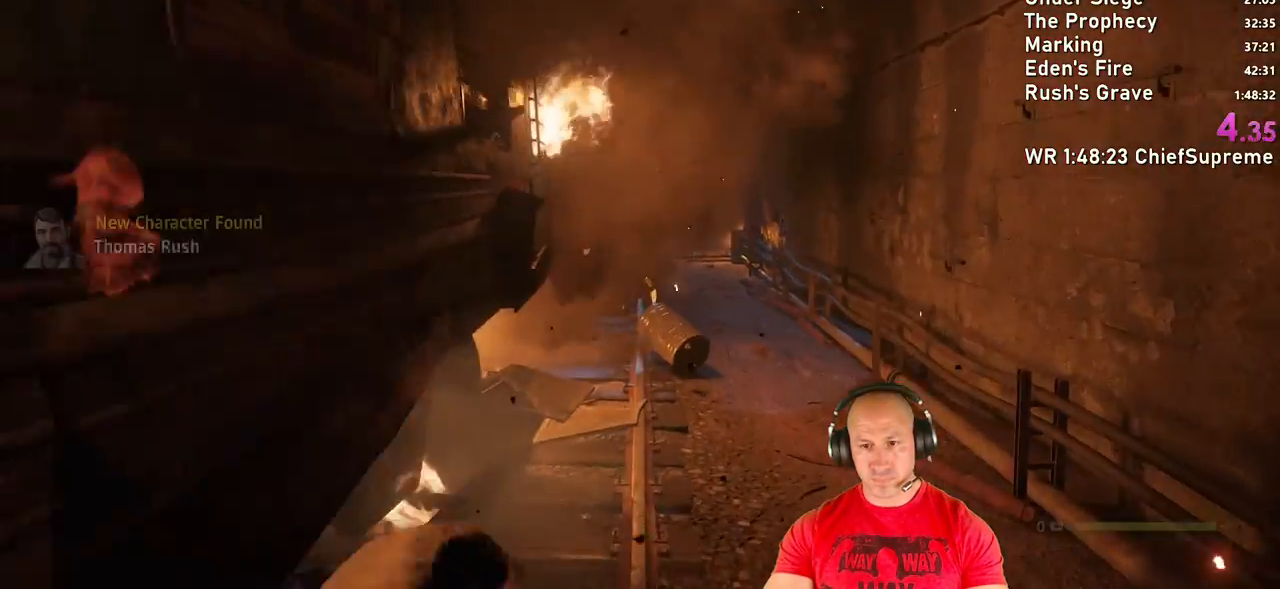
{"keys": ["w"], "mouse": [], "events": [[83, "space", "down"], [183, "space", "up"], [233, "space", "down"], [317, "space", "up"], [367, "space", "down"], [467, "space", "up"]]}
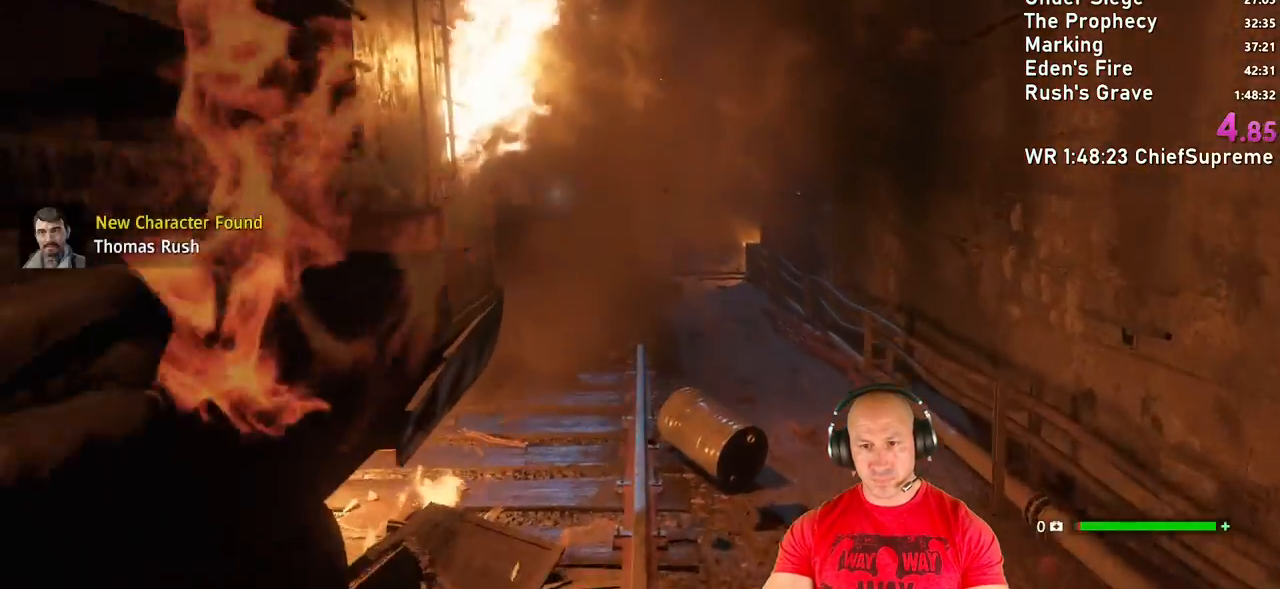
{"keys": ["space", "w"], "mouse": [], "events": [[333, "space", "down"], [433, "space", "up"], [483, "space", "down"]]}
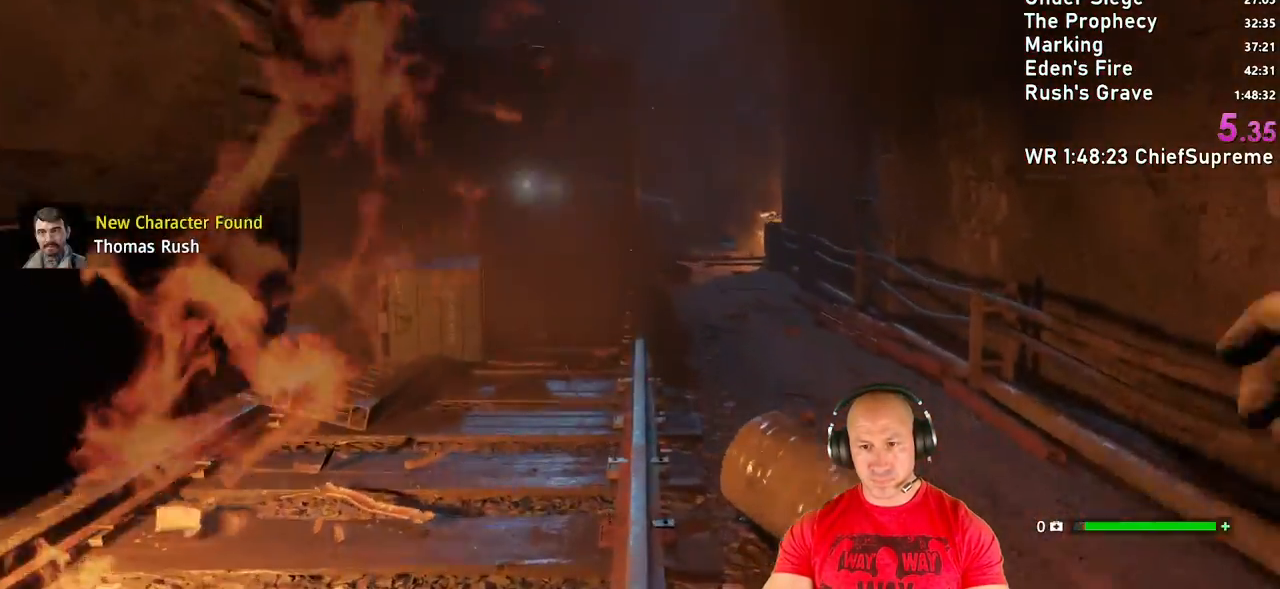
{"keys": ["w"], "mouse": [], "events": [[83, "space", "up"], [117, "space", "down"], [217, "space", "up"]]}
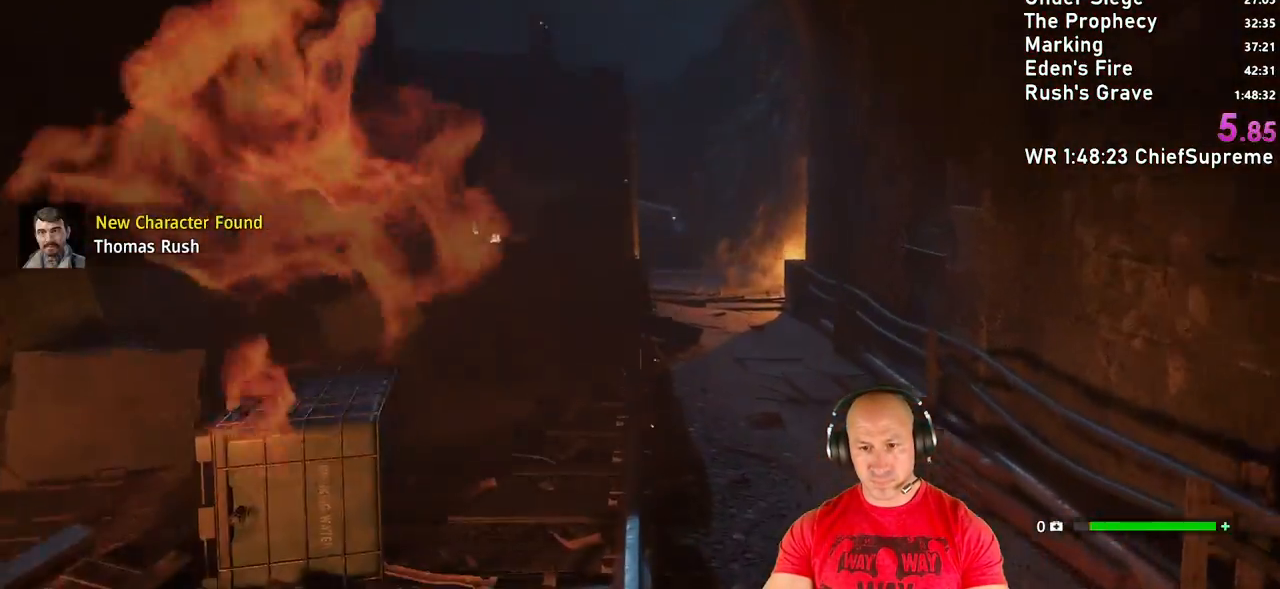
{"keys": ["w"], "mouse": [], "events": [[83, "space", "down"], [183, "space", "up"], [233, "space", "down"], [317, "space", "up"]]}